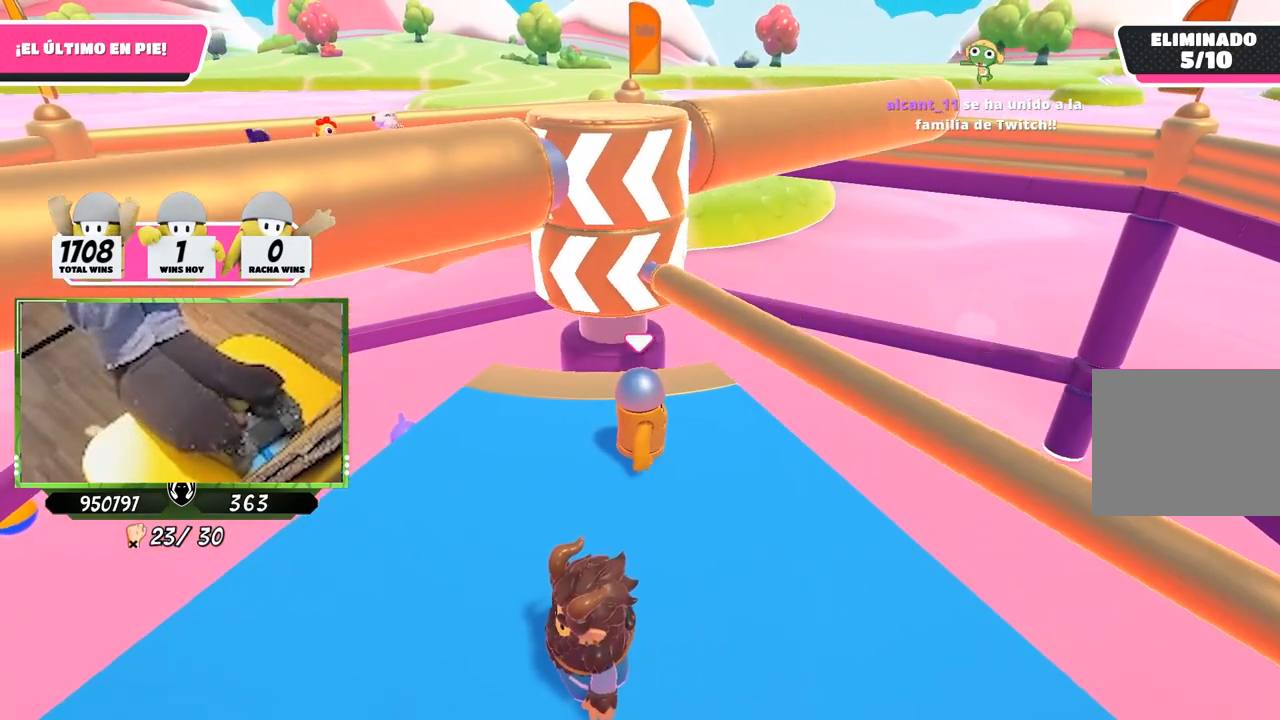
Gameplay with a controller (PlayStation layout); each line is a JSON object with the inputs held at the frame after it. "events" lists button and stick changes between this image and that frame as [ms after this image, input, new state], when the widget could be followed in between.
{"buttons": [], "left_stick": "center", "right_stick": "center", "events": [[100, "CROSS", "down"], [133, "CIRCLE", "down"], [200, "CIRCLE", "up"], [300, "CROSS", "up"]]}
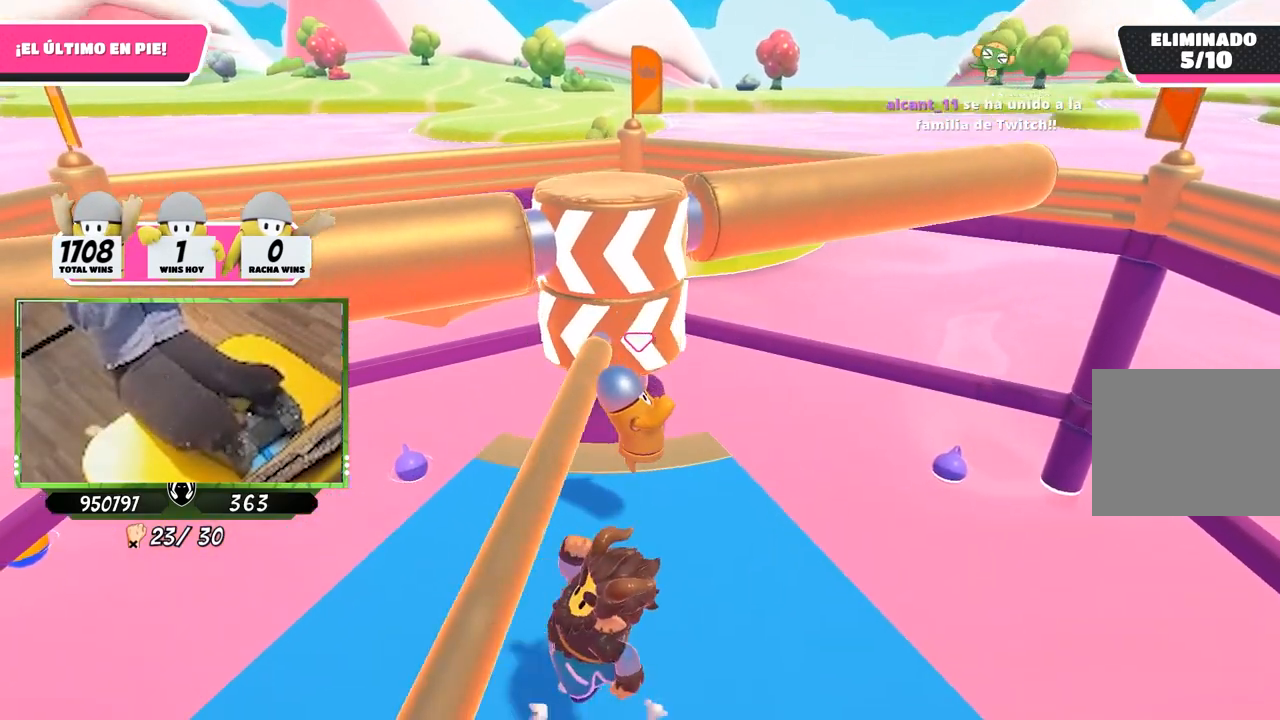
{"buttons": [], "left_stick": "center", "right_stick": "center", "events": []}
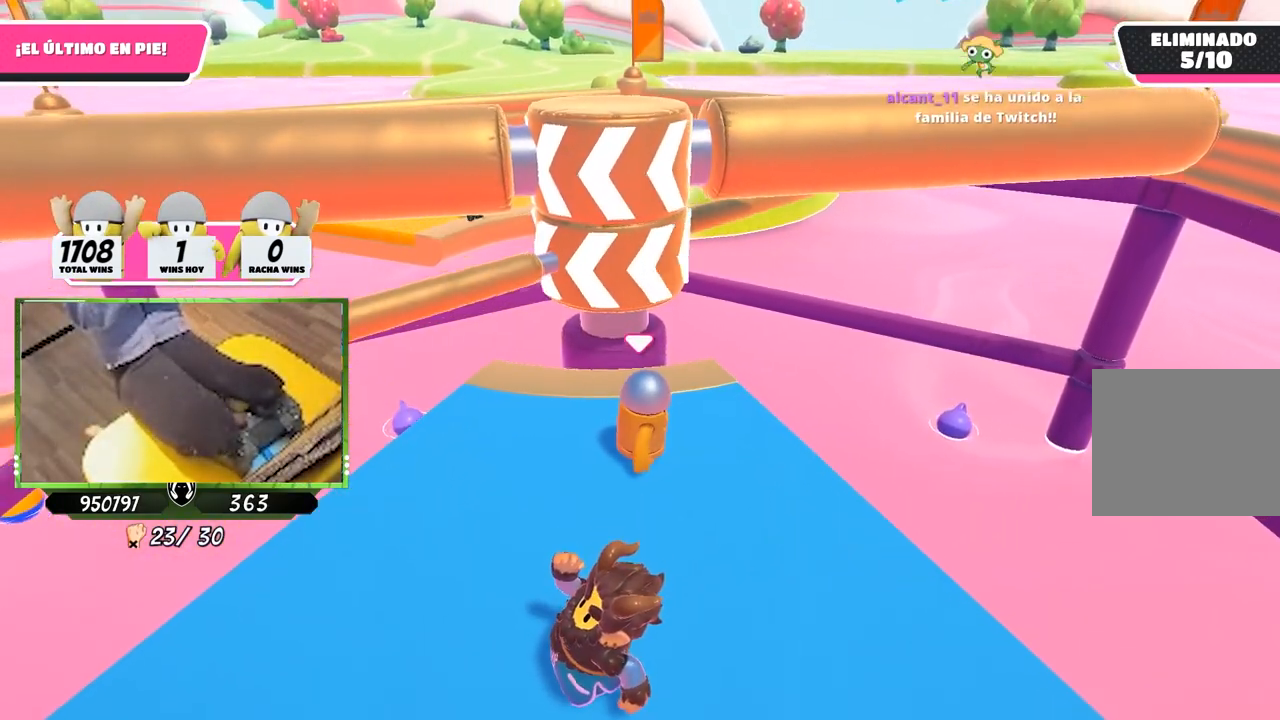
{"buttons": ["CROSS"], "left_stick": "center", "right_stick": "center", "events": [[433, "CROSS", "down"]]}
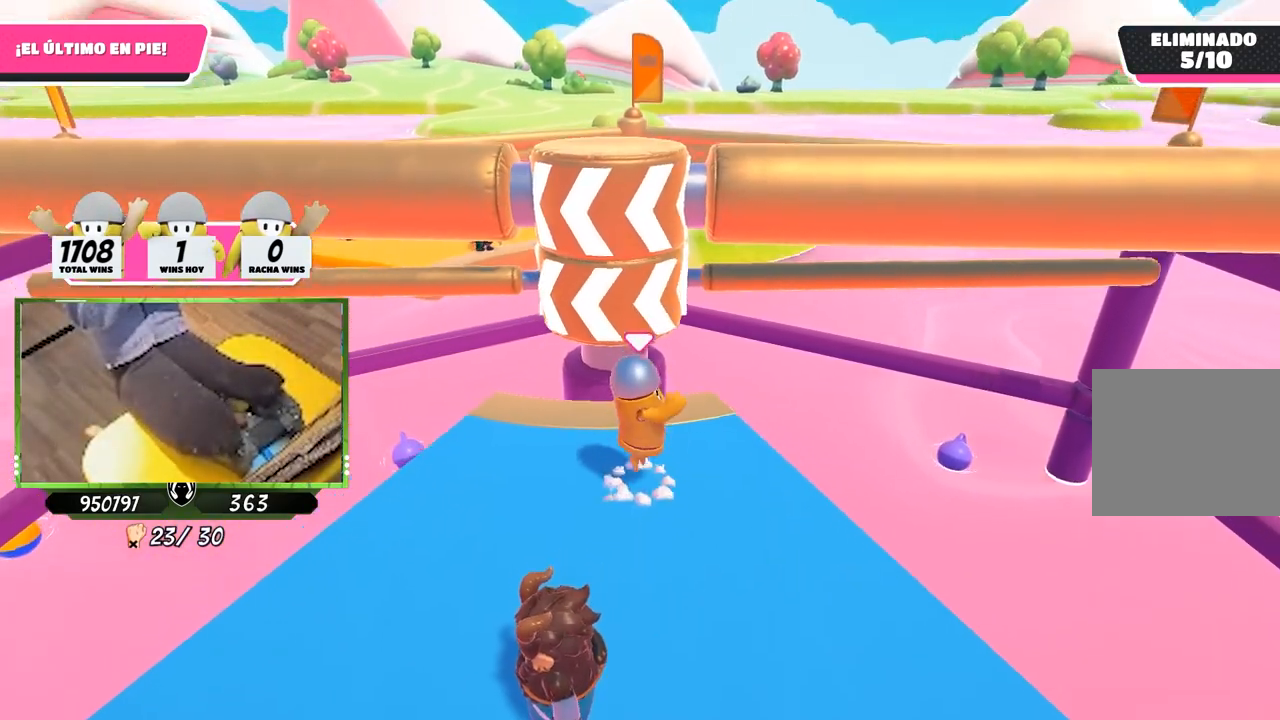
{"buttons": [], "left_stick": "center", "right_stick": "center", "events": [[33, "left_stick", "right"], [67, "CROSS", "up"], [200, "left_stick", "center"]]}
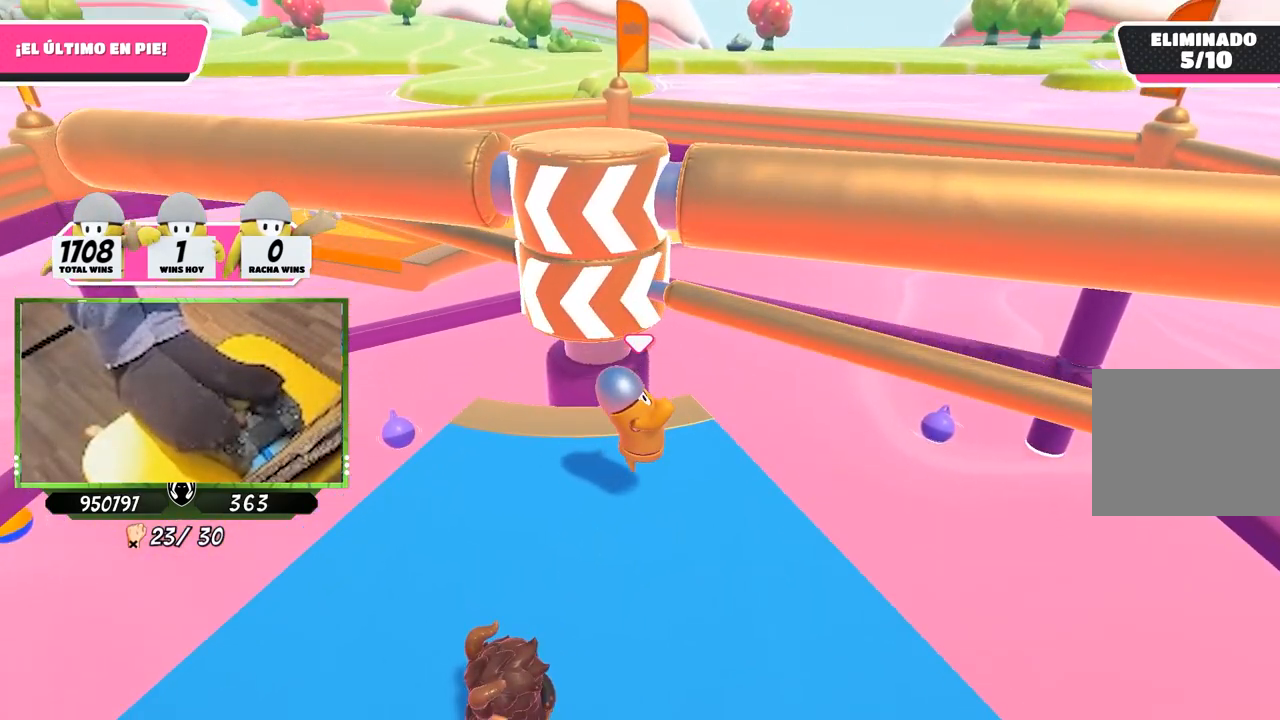
{"buttons": [], "left_stick": "right", "right_stick": "center", "events": [[233, "CROSS", "down"], [300, "left_stick", "right"], [433, "CROSS", "up"]]}
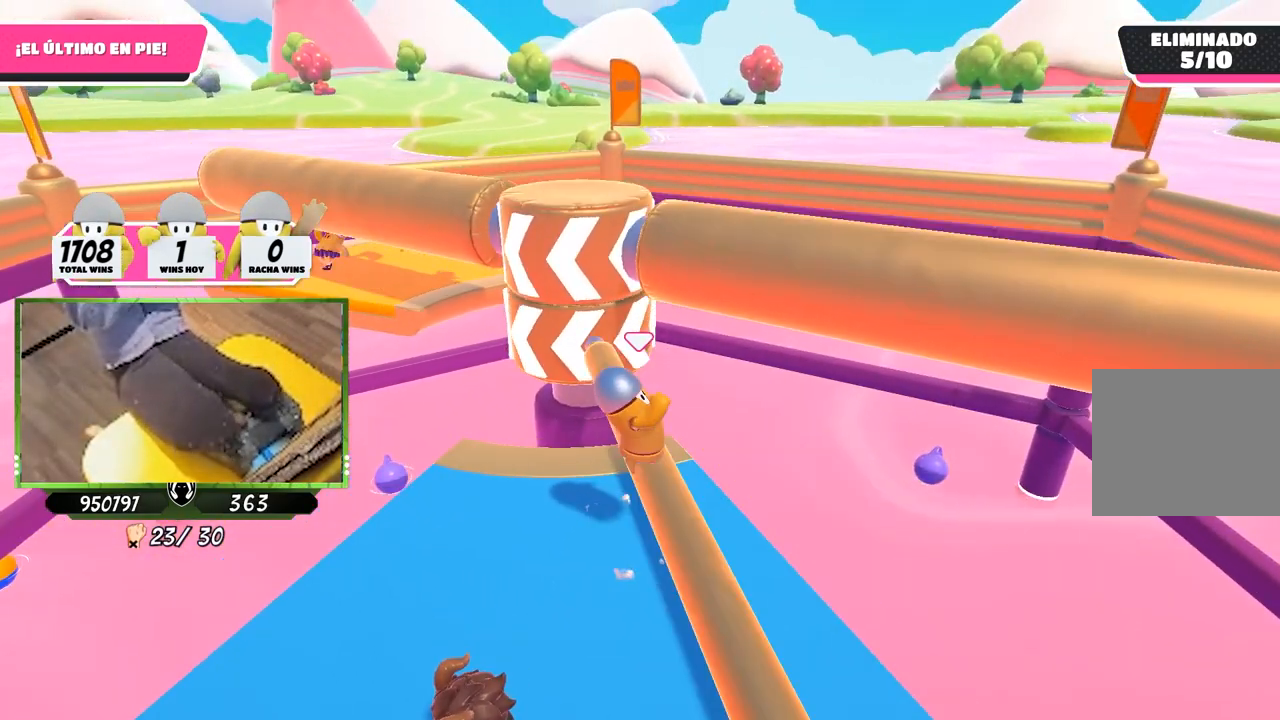
{"buttons": [], "left_stick": "center", "right_stick": "center", "events": [[33, "left_stick", "center"]]}
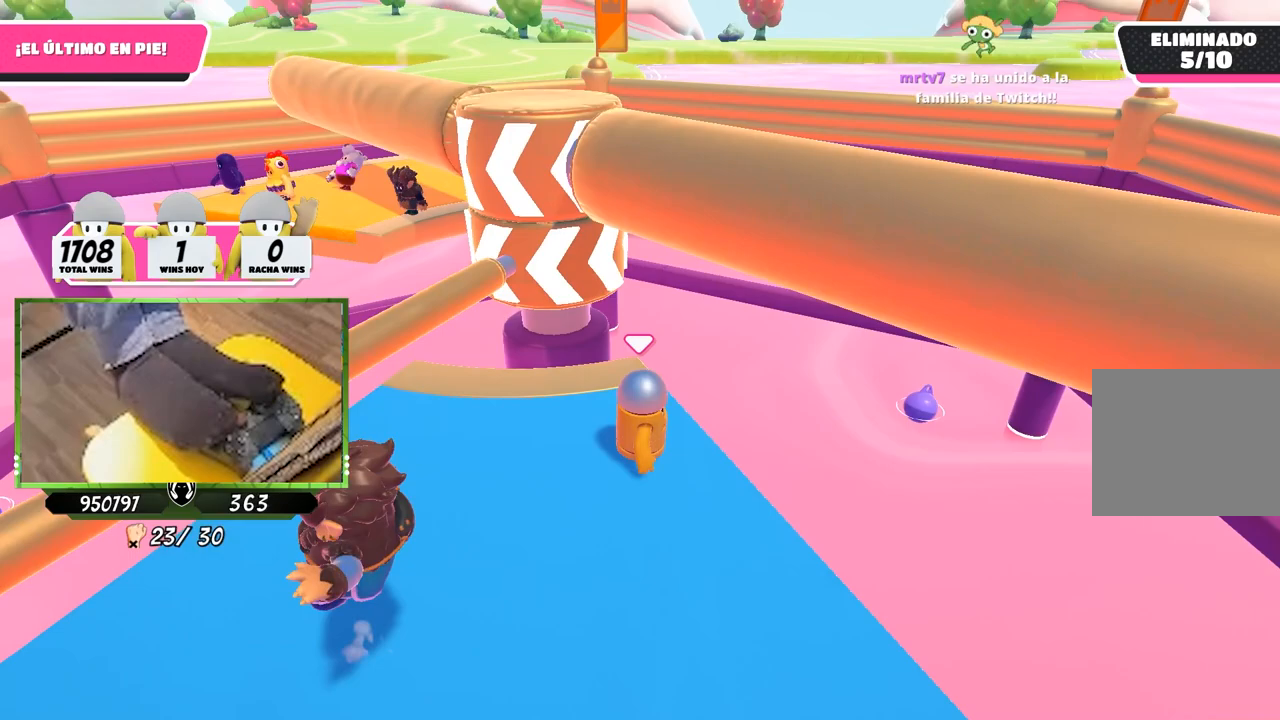
{"buttons": [], "left_stick": "center", "right_stick": "center", "events": []}
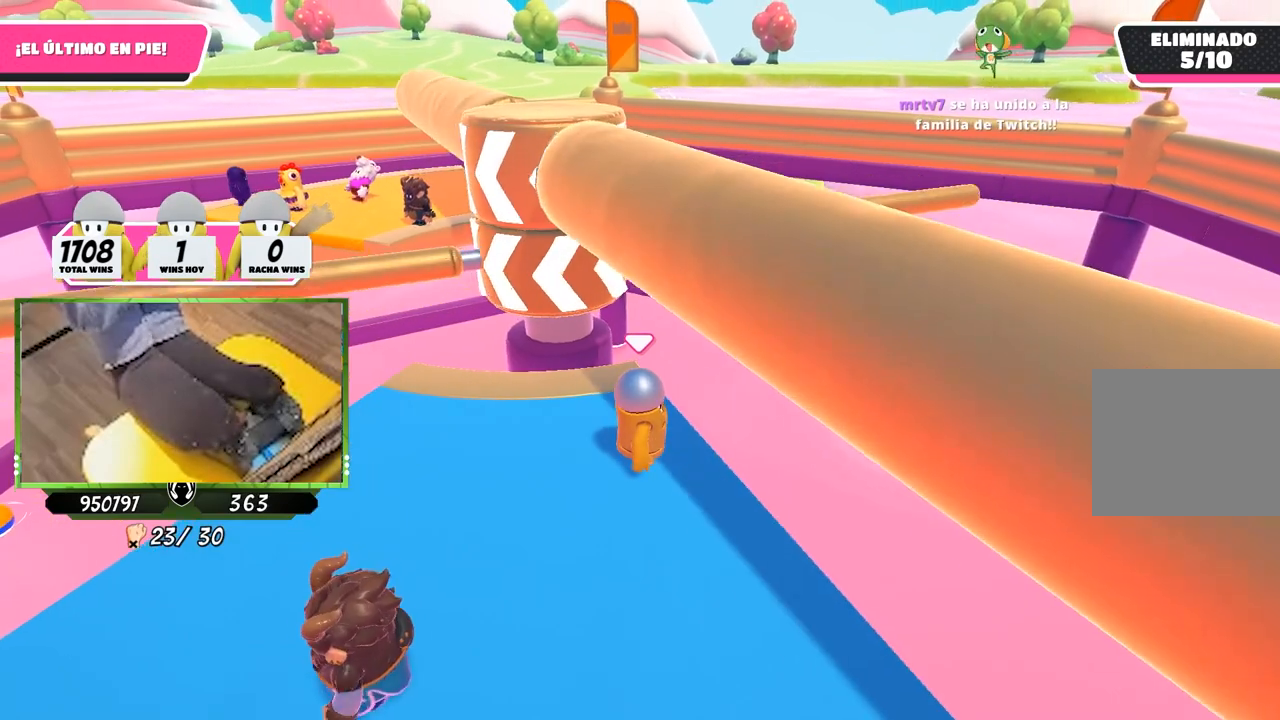
{"buttons": [], "left_stick": "center", "right_stick": "center", "events": []}
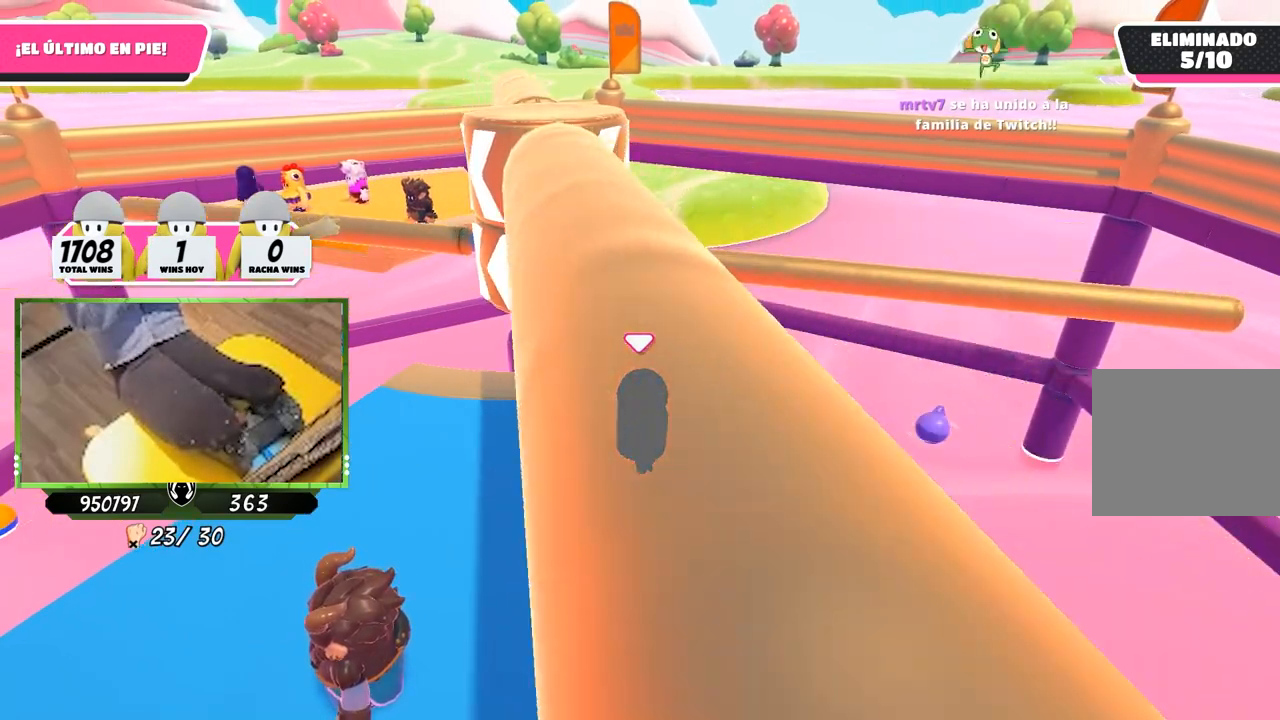
{"buttons": ["CROSS"], "left_stick": "center", "right_stick": "center", "events": [[333, "CROSS", "down"], [350, "CIRCLE", "down"], [467, "CIRCLE", "up"]]}
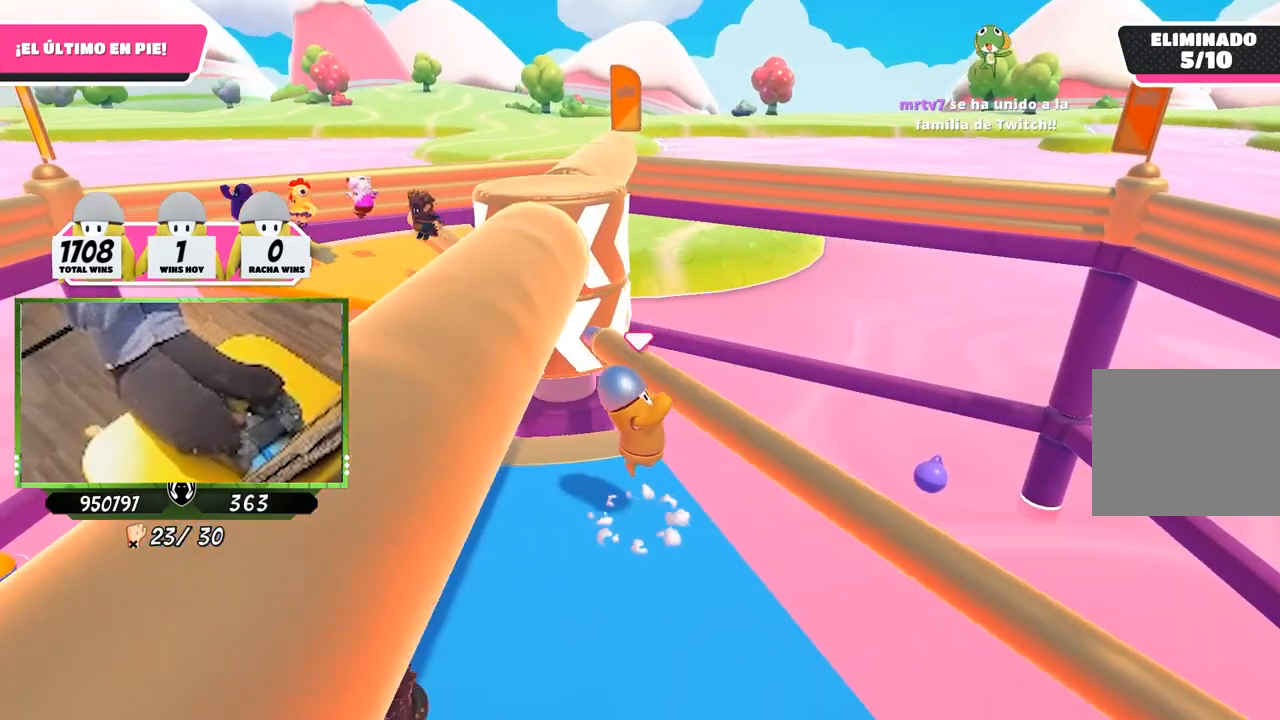
{"buttons": [], "left_stick": "center", "right_stick": "center", "events": [[33, "CROSS", "up"]]}
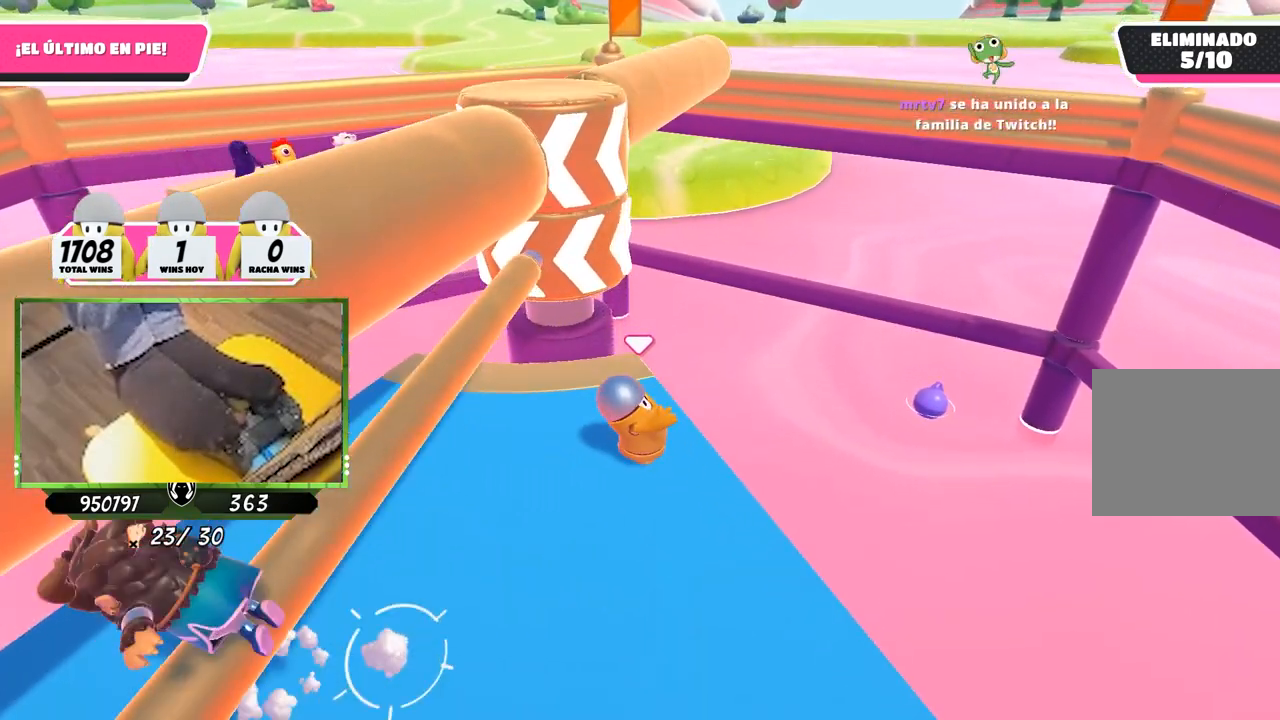
{"buttons": [], "left_stick": "center", "right_stick": "center", "events": [[33, "left_stick", "left"], [467, "left_stick", "center"]]}
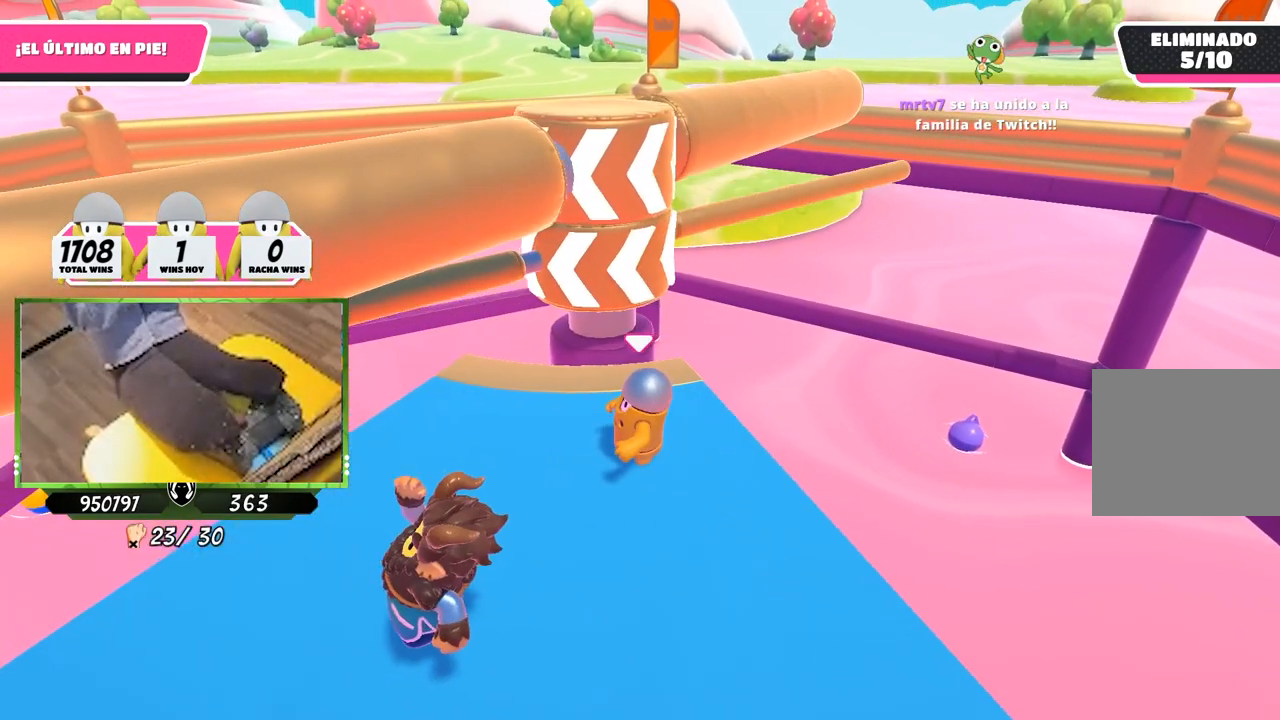
{"buttons": [], "left_stick": "center", "right_stick": "center", "events": []}
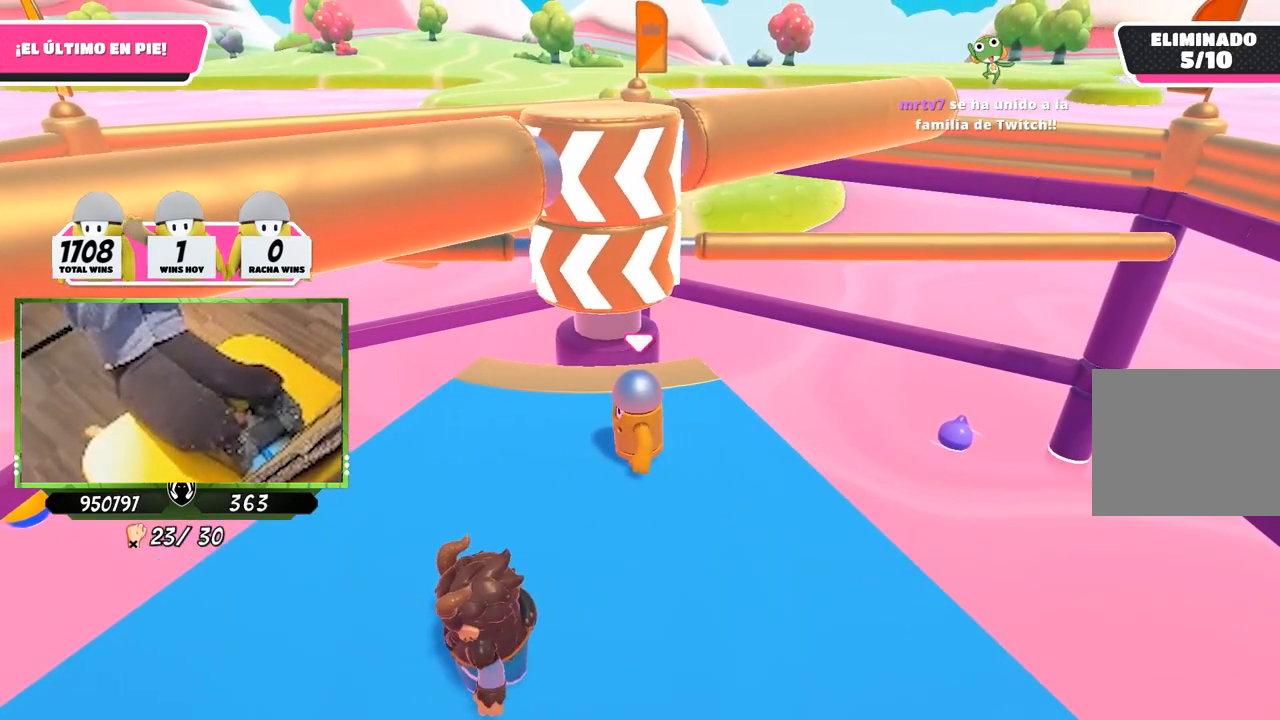
{"buttons": [], "left_stick": "center", "right_stick": "center", "events": []}
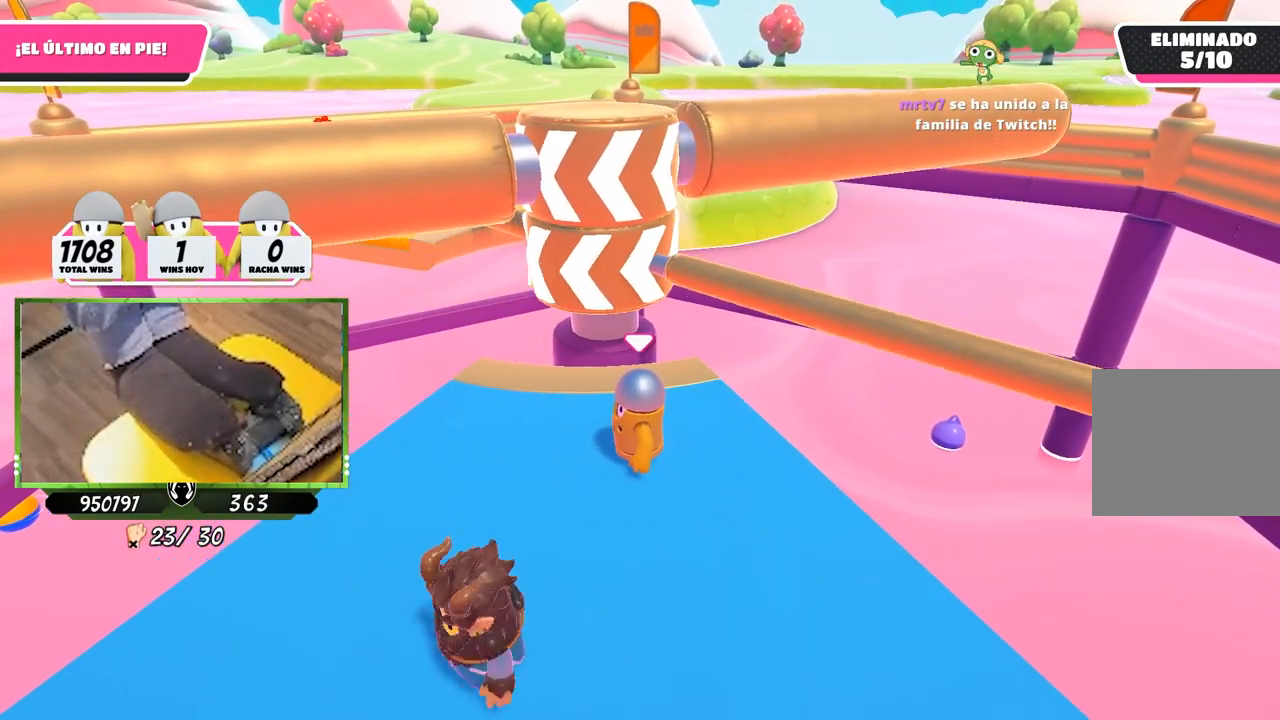
{"buttons": [], "left_stick": "center", "right_stick": "center", "events": [[233, "CIRCLE", "down"], [233, "CROSS", "down"], [333, "CIRCLE", "up"], [433, "CROSS", "up"]]}
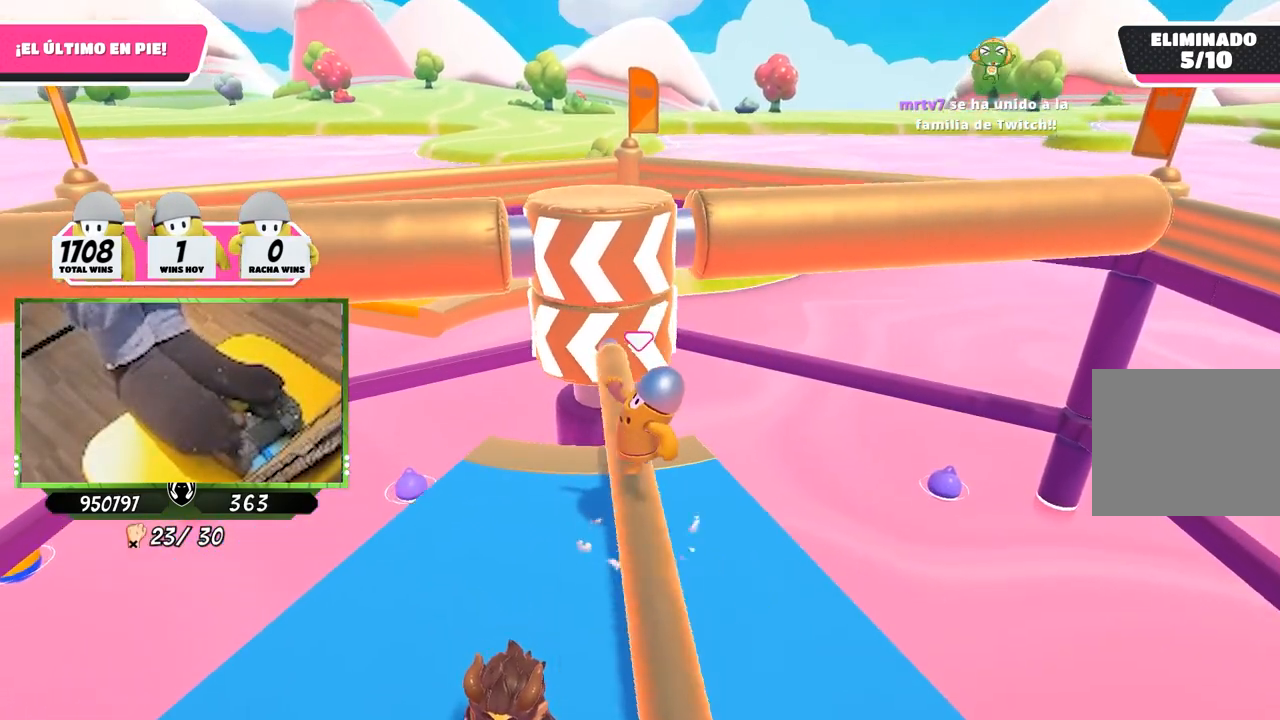
{"buttons": [], "left_stick": "center", "right_stick": "center", "events": []}
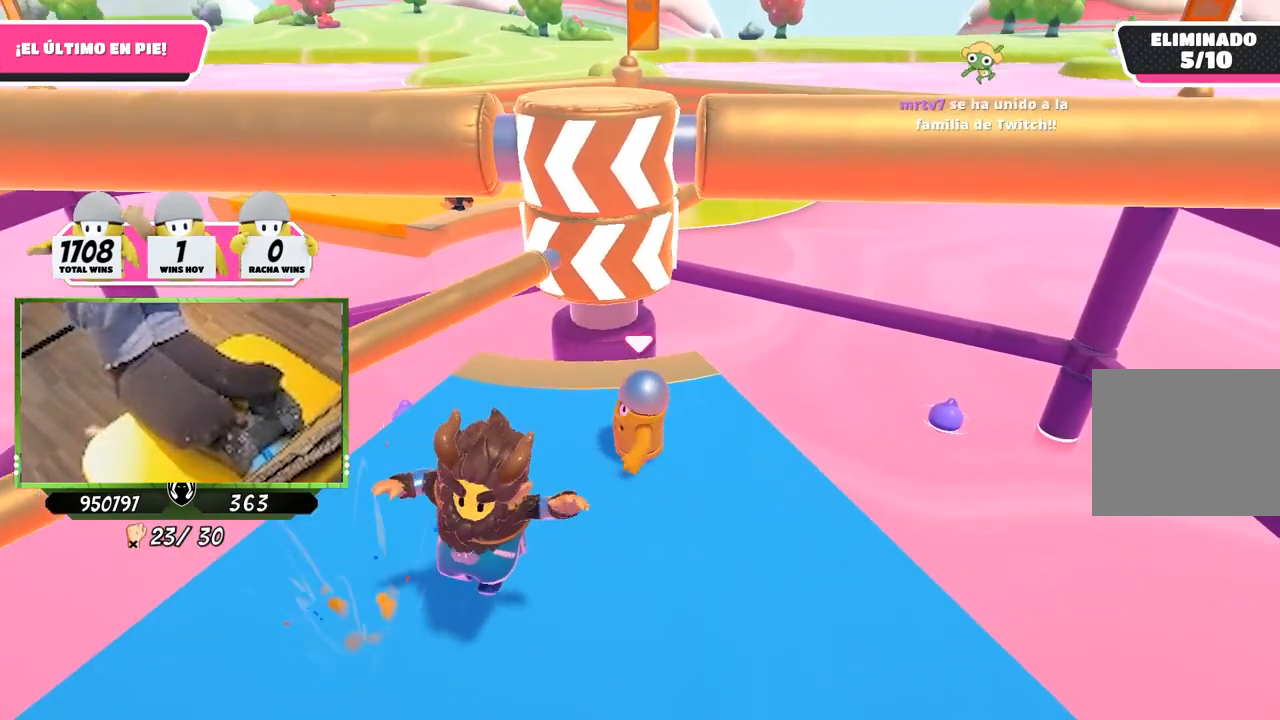
{"buttons": [], "left_stick": "right", "right_stick": "center", "events": [[500, "left_stick", "right"]]}
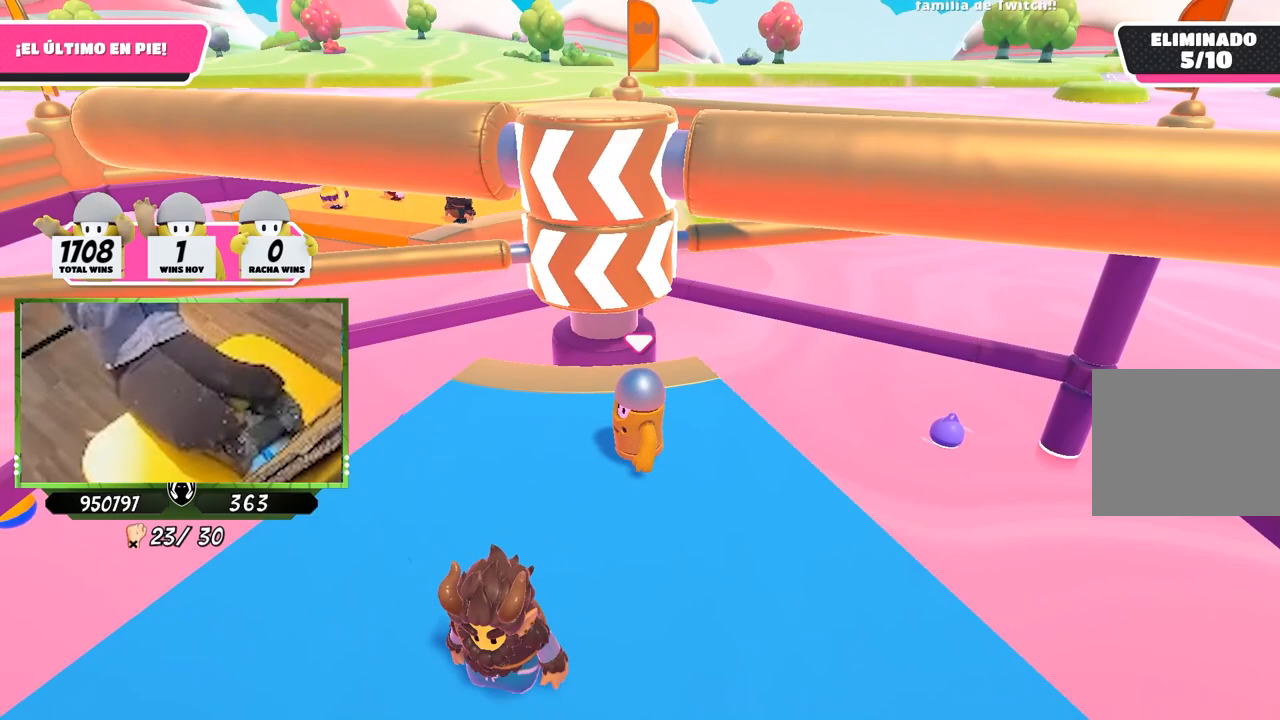
{"buttons": [], "left_stick": "center", "right_stick": "center", "events": [[267, "left_stick", "center"]]}
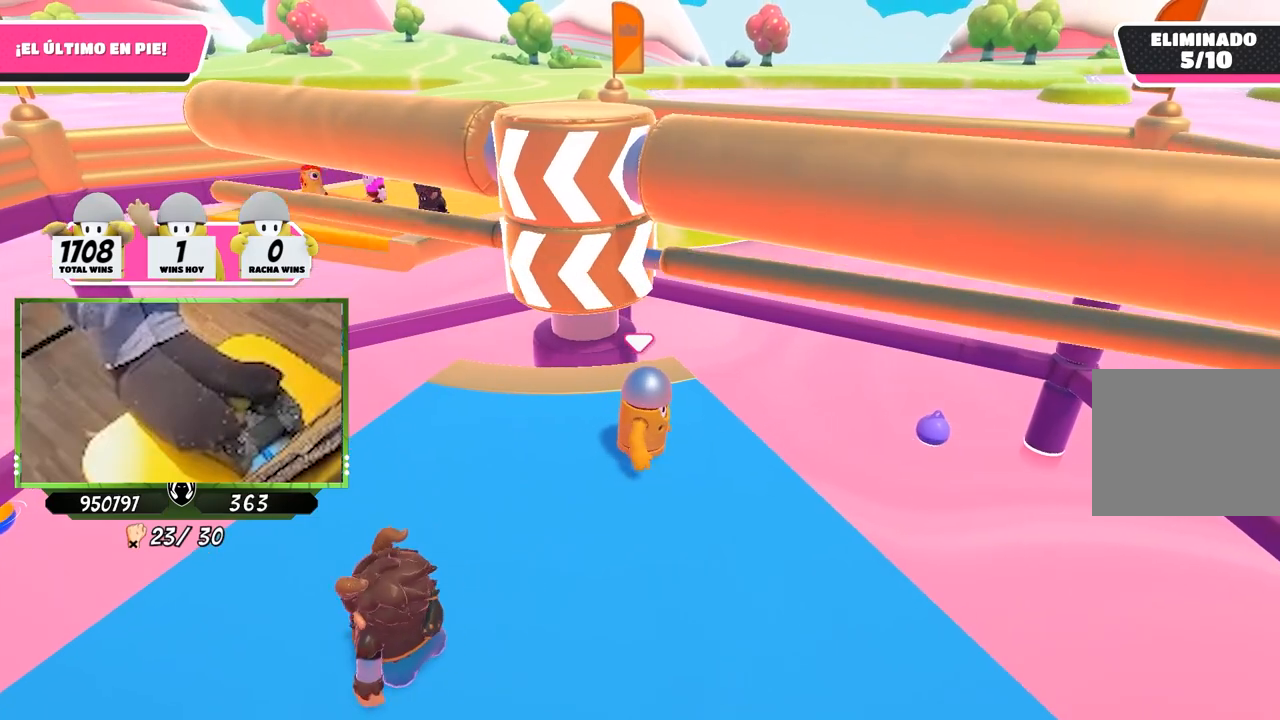
{"buttons": [], "left_stick": "center", "right_stick": "center", "events": [[267, "CROSS", "down"], [300, "CIRCLE", "down"], [433, "CIRCLE", "up"], [500, "CROSS", "up"]]}
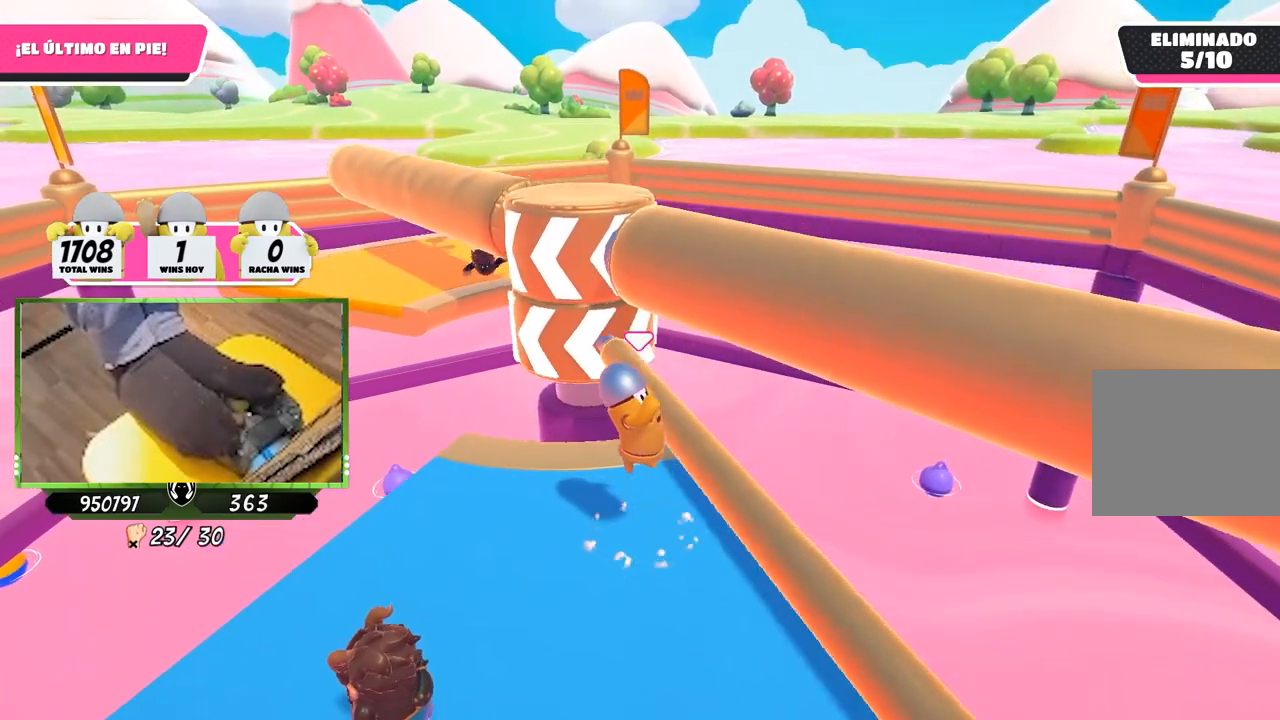
{"buttons": [], "left_stick": "center", "right_stick": "center", "events": []}
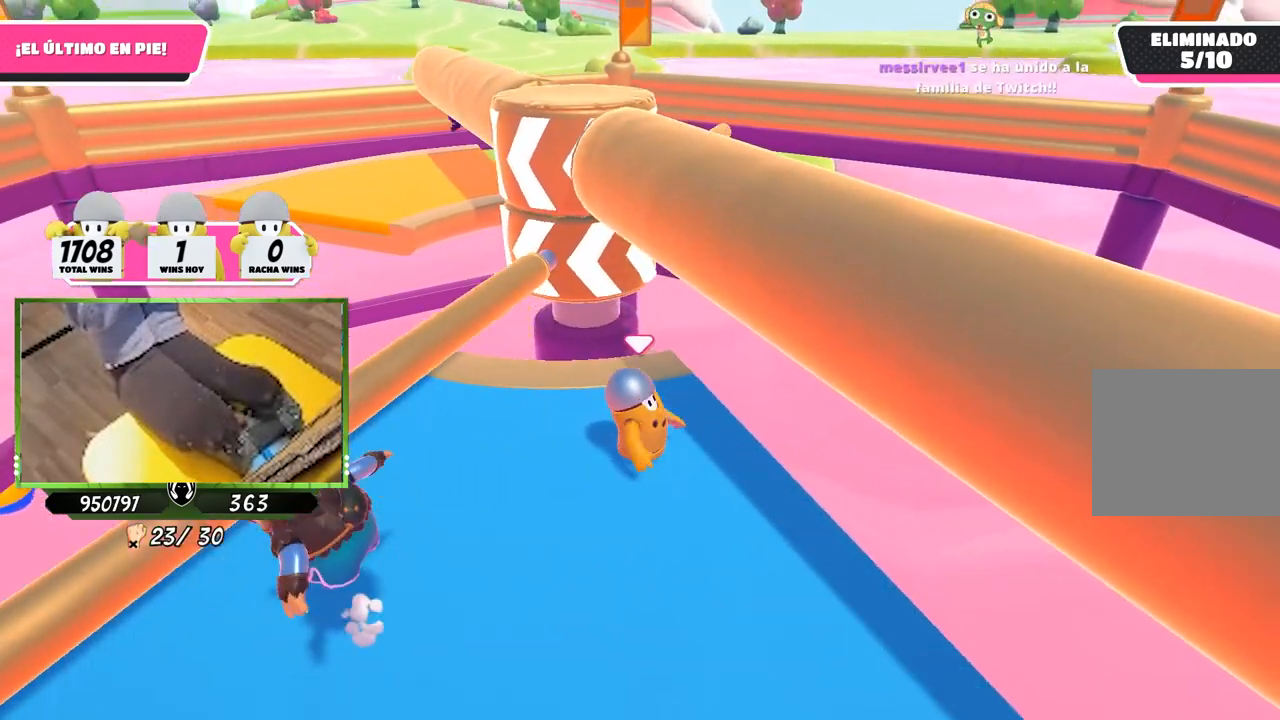
{"buttons": [], "left_stick": "up-left", "right_stick": "center", "events": [[500, "left_stick", "up-left"]]}
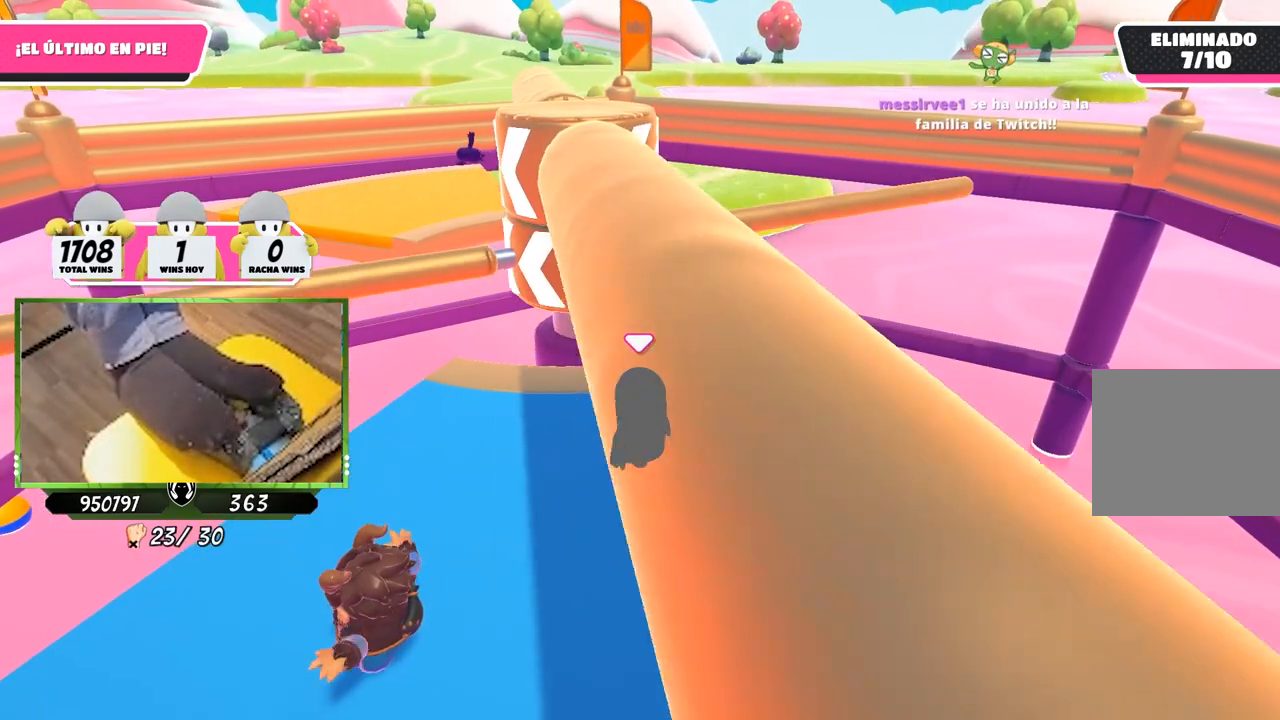
{"buttons": [], "left_stick": "center", "right_stick": "center", "events": [[267, "left_stick", "center"]]}
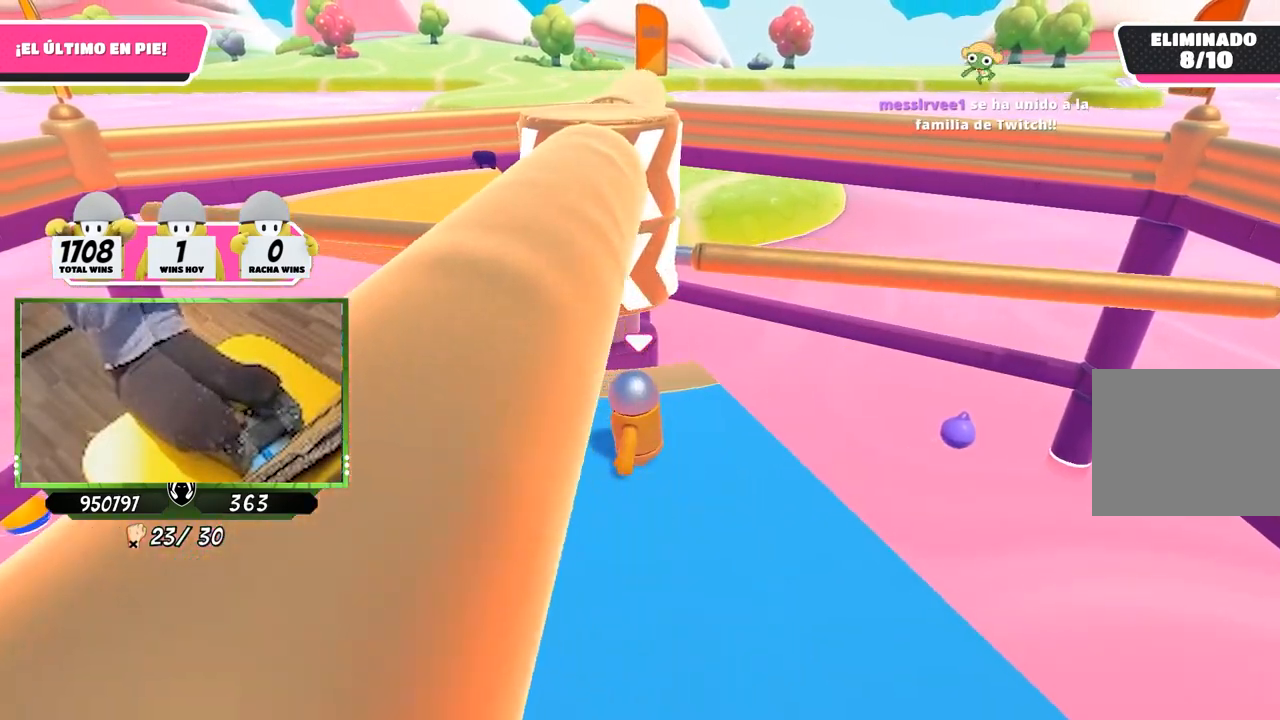
{"buttons": ["CROSS"], "left_stick": "center", "right_stick": "center", "events": [[500, "CROSS", "down"]]}
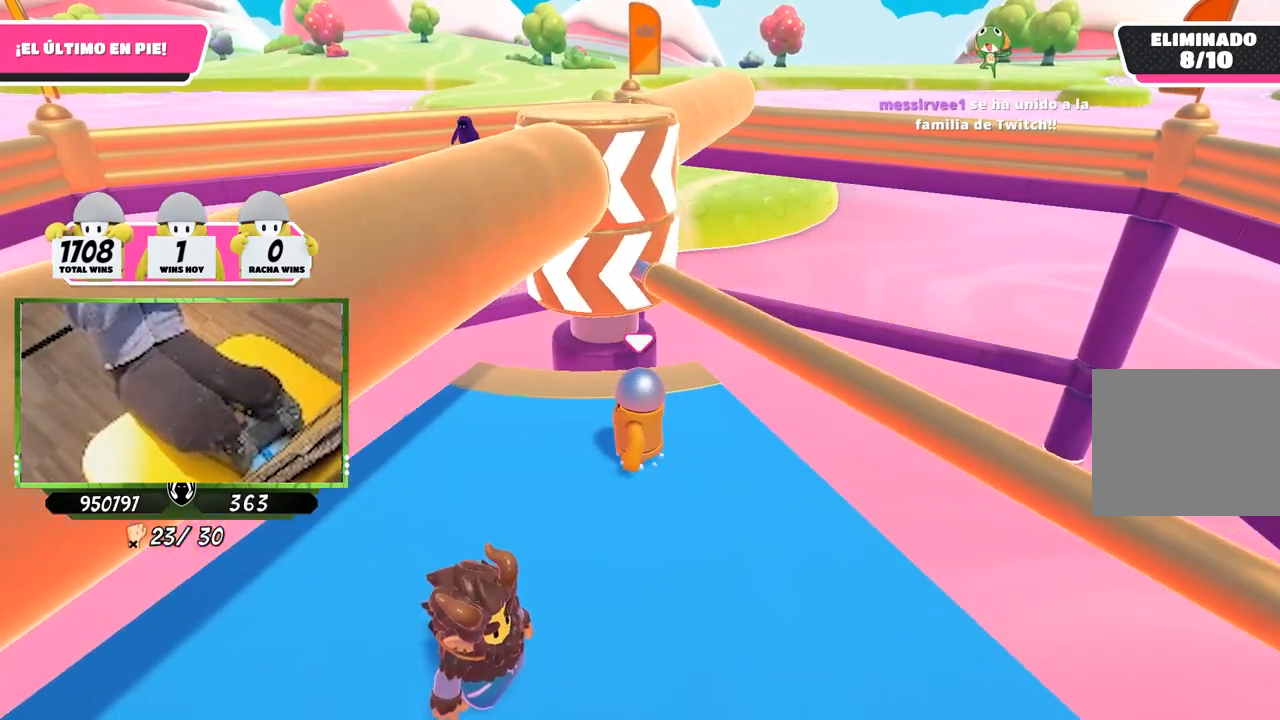
{"buttons": [], "left_stick": "center", "right_stick": "center", "events": [[33, "CIRCLE", "down"], [200, "CIRCLE", "up"], [233, "CROSS", "up"]]}
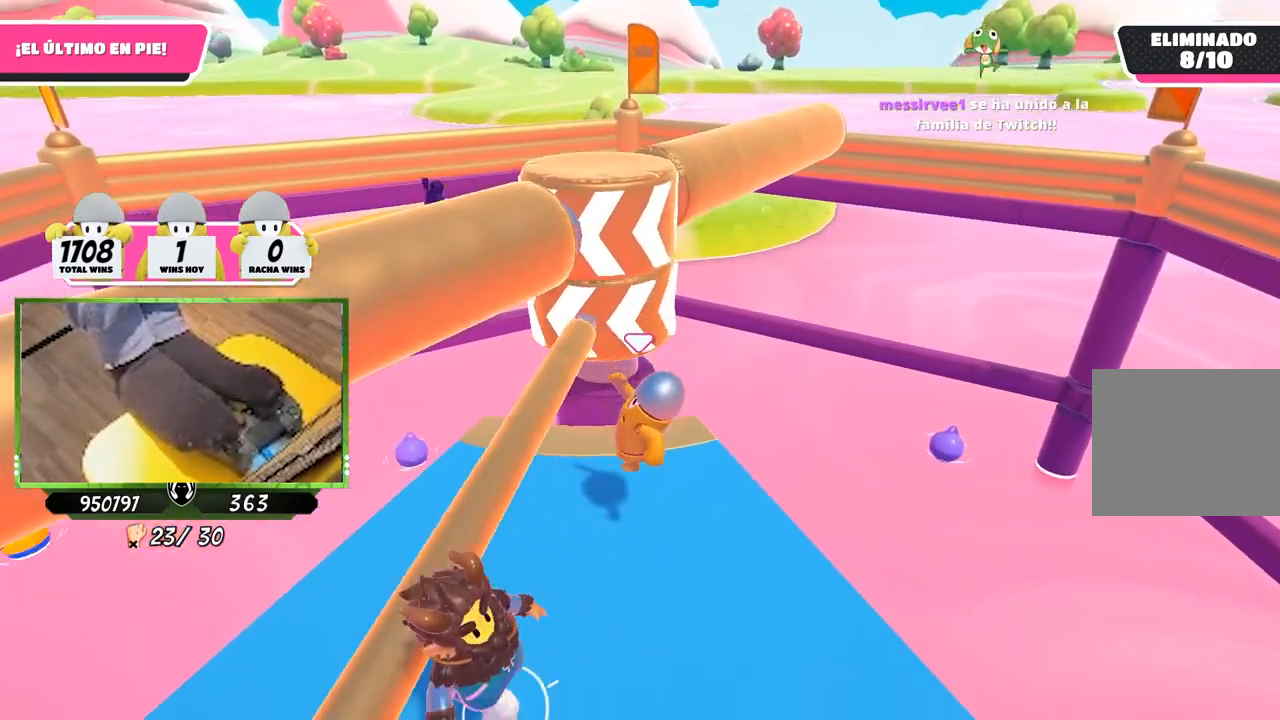
{"buttons": [], "left_stick": "center", "right_stick": "center", "events": []}
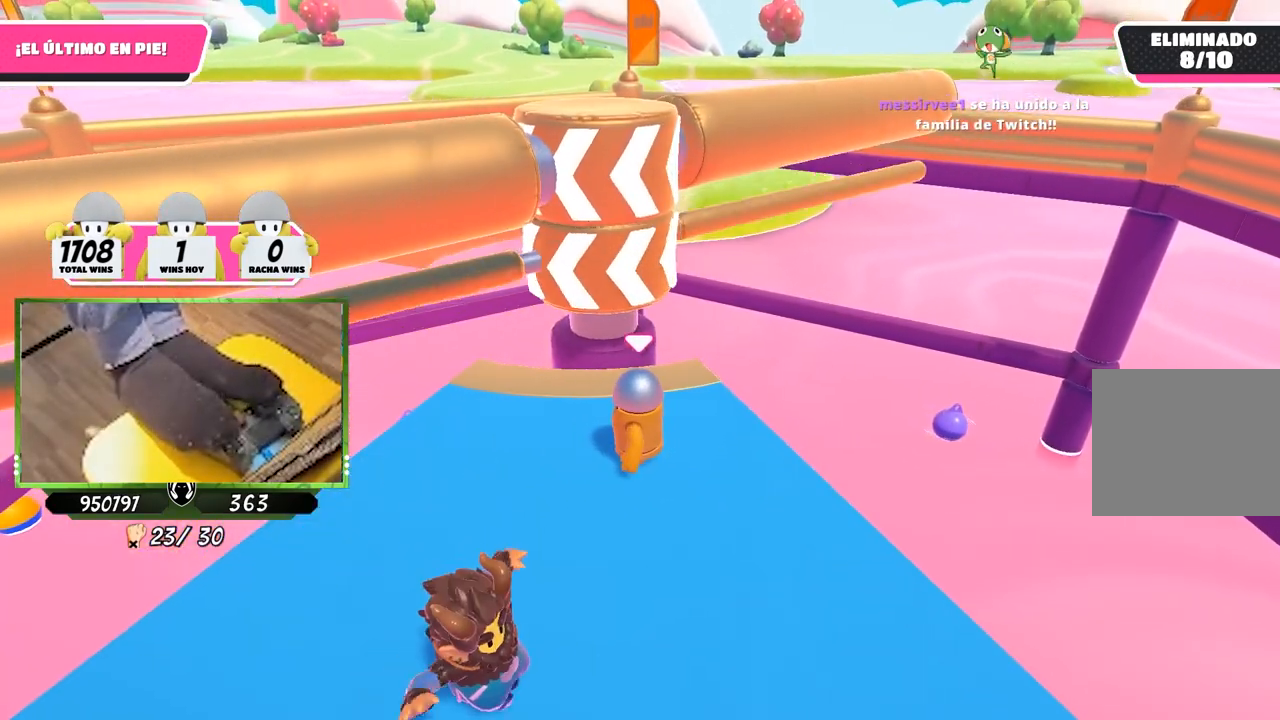
{"buttons": [], "left_stick": "center", "right_stick": "center", "events": [[33, "left_stick", "right"], [200, "left_stick", "center"]]}
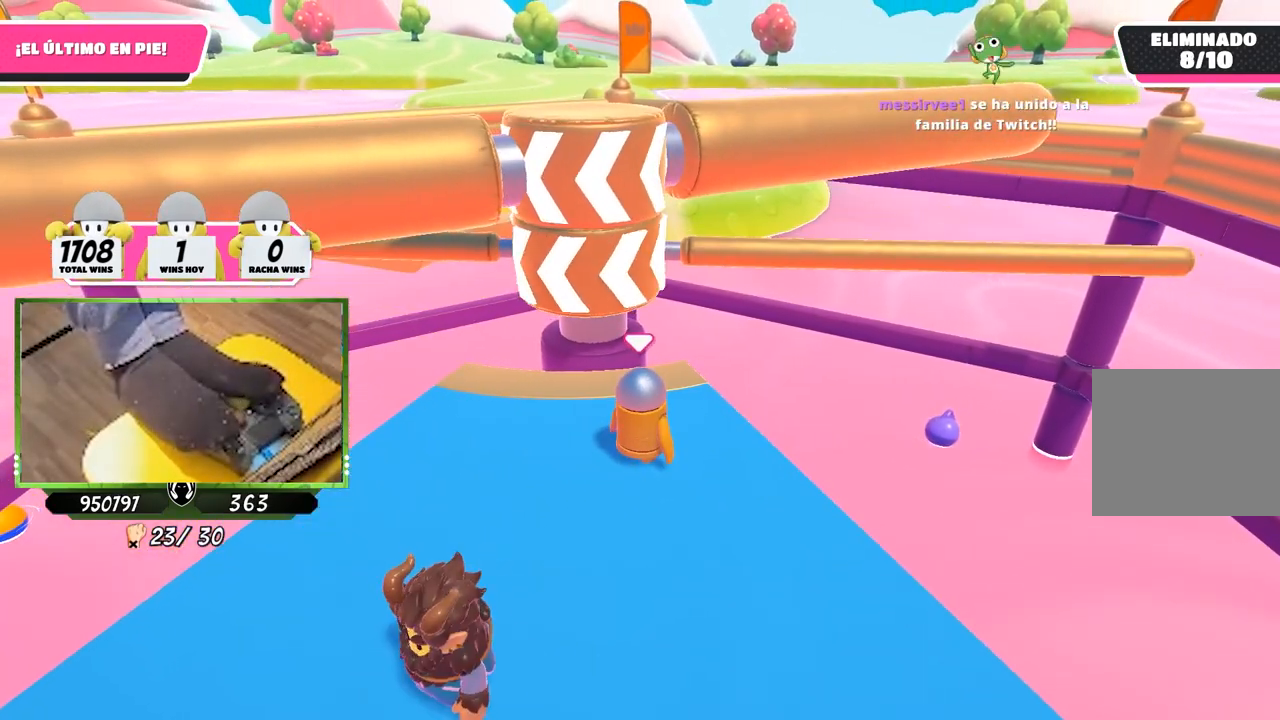
{"buttons": [], "left_stick": "center", "right_stick": "center", "events": []}
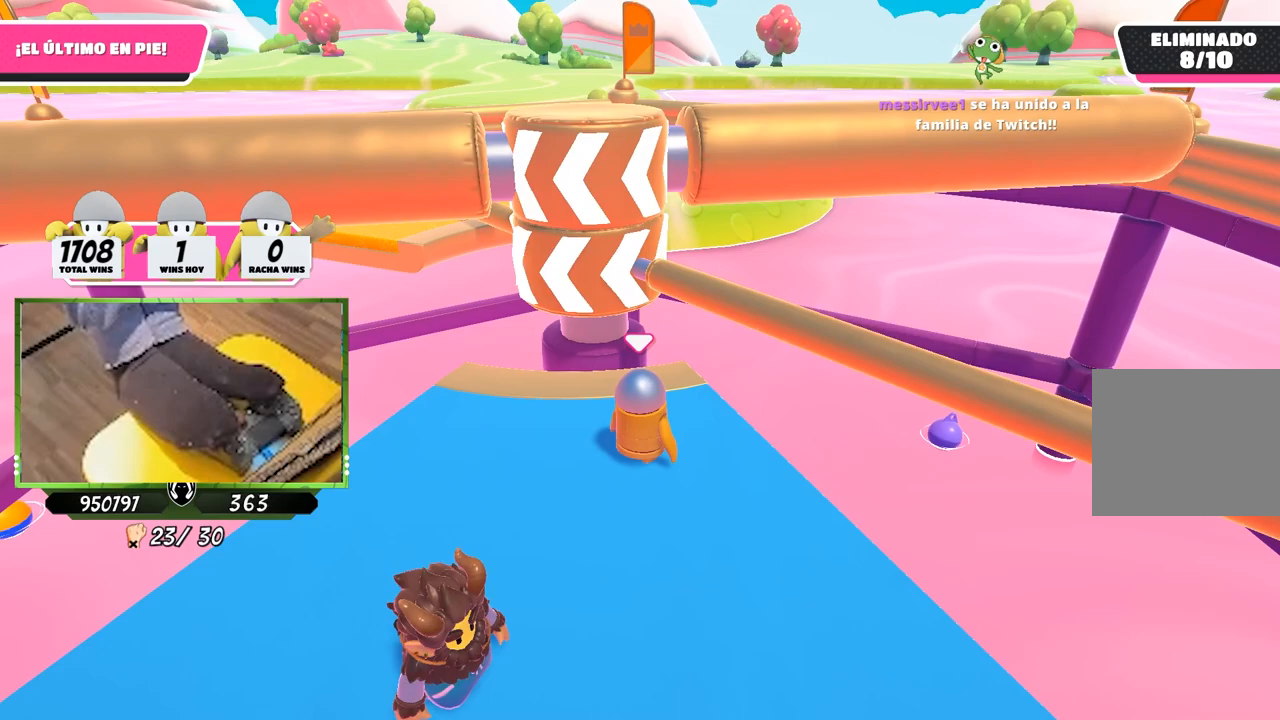
{"buttons": [], "left_stick": "center", "right_stick": "center", "events": [[33, "CIRCLE", "down"], [33, "CROSS", "down"], [200, "CIRCLE", "up"], [267, "CROSS", "up"]]}
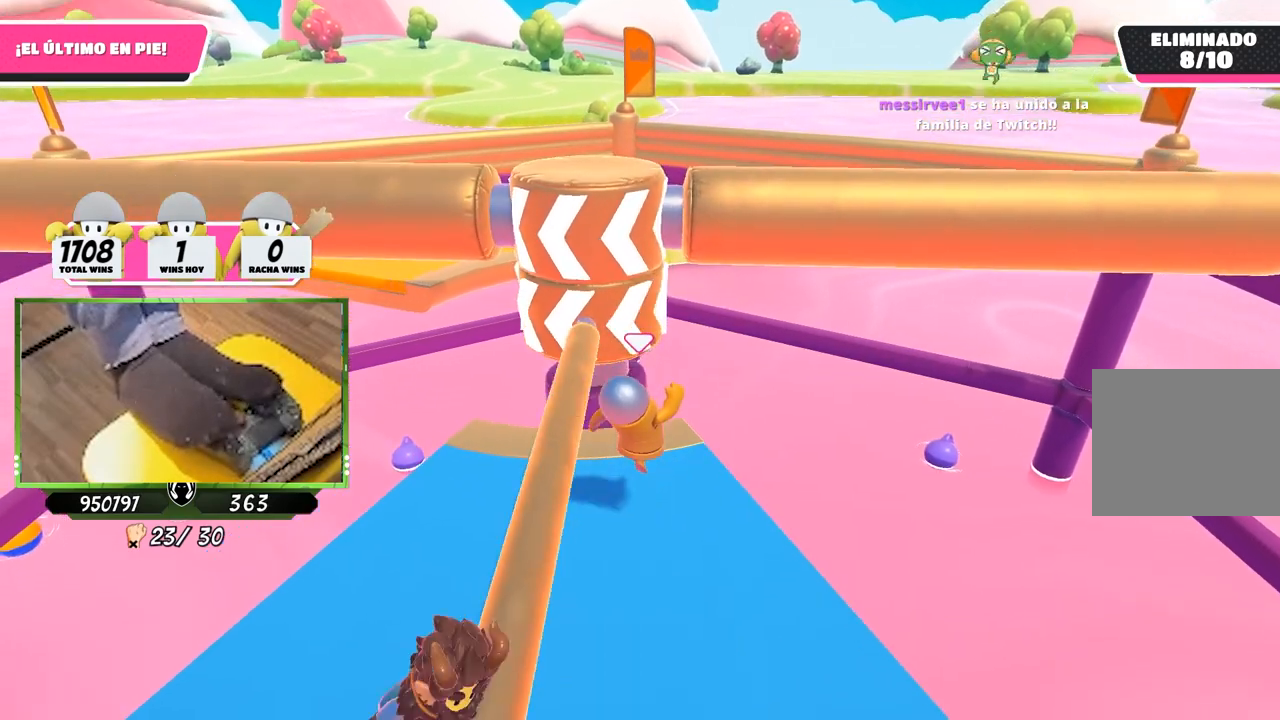
{"buttons": [], "left_stick": "center", "right_stick": "center", "events": [[83, "left_stick", "right"], [200, "left_stick", "center"]]}
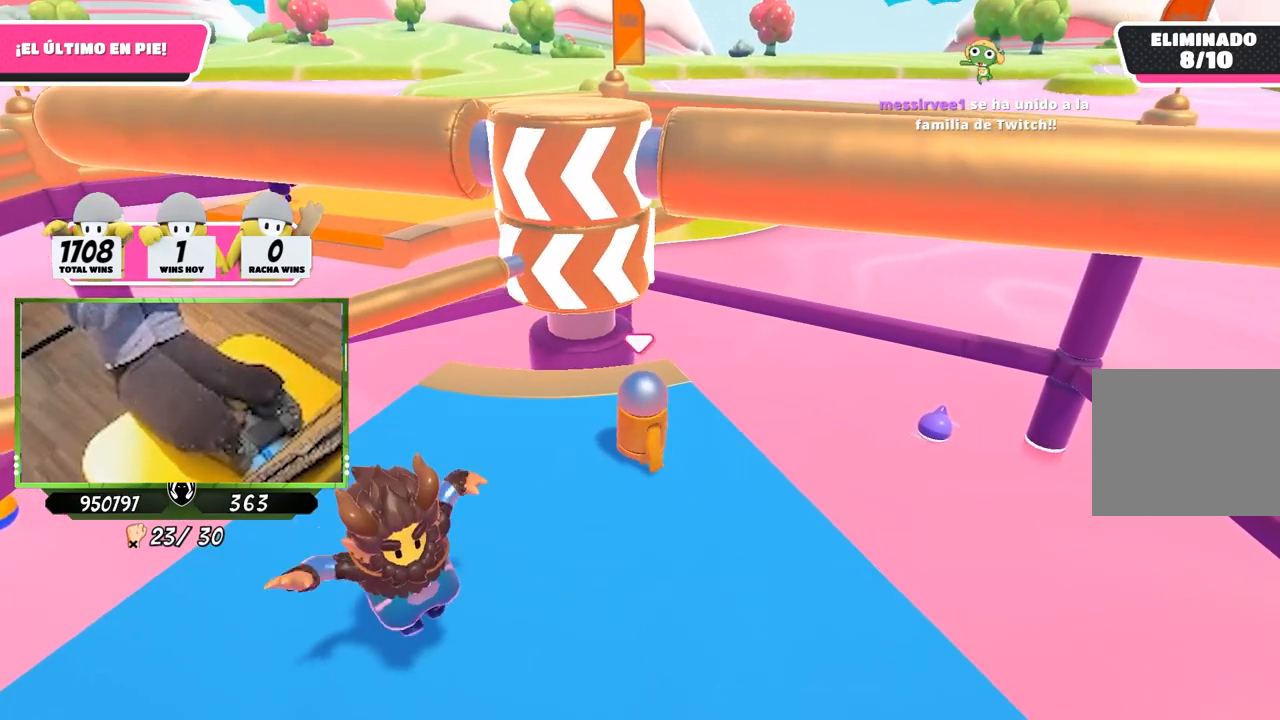
{"buttons": [], "left_stick": "left", "right_stick": "center", "events": [[33, "left_stick", "left"]]}
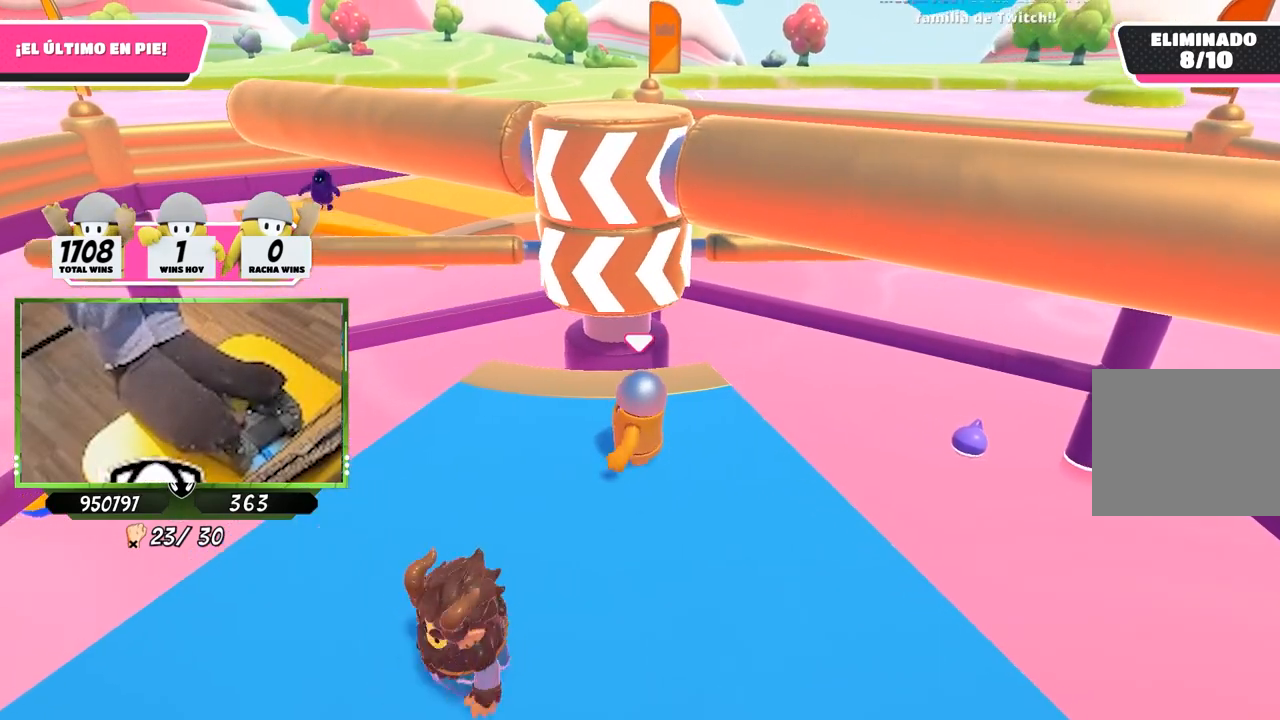
{"buttons": [], "left_stick": "center", "right_stick": "center", "events": [[133, "left_stick", "center"]]}
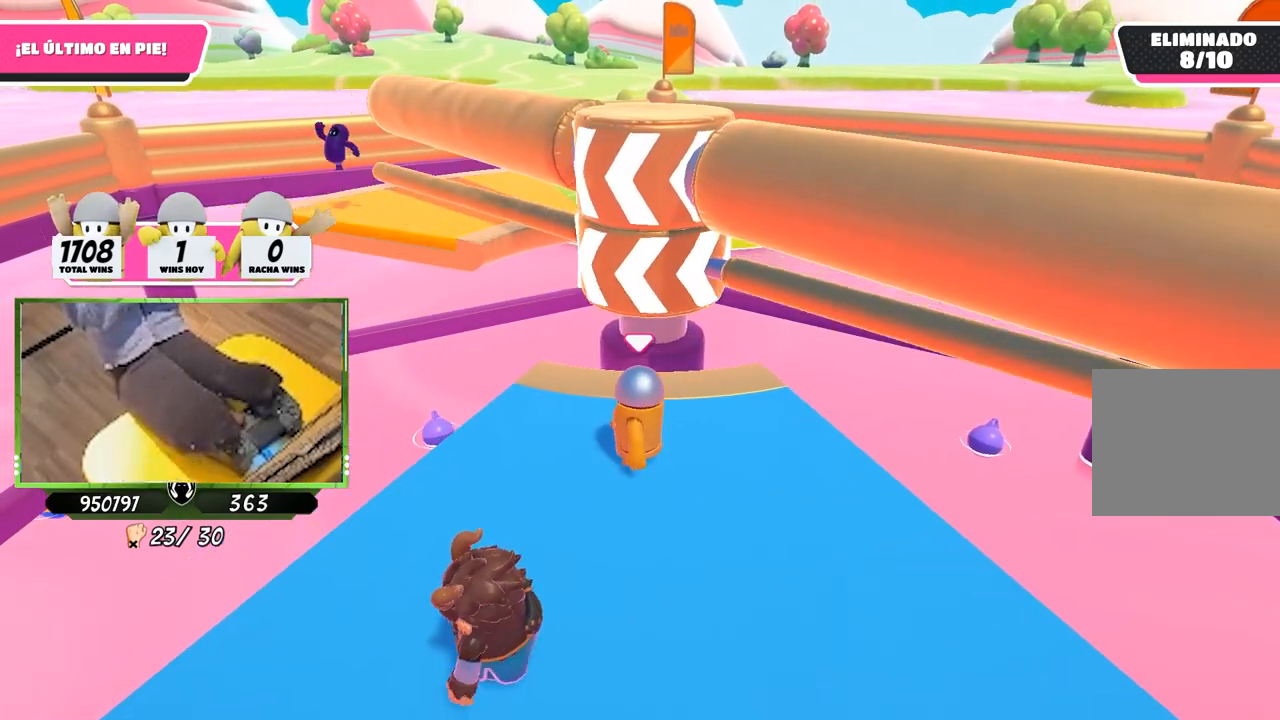
{"buttons": [], "left_stick": "center", "right_stick": "center", "events": [[233, "CROSS", "down"], [267, "CIRCLE", "down"], [400, "CIRCLE", "up"], [433, "CROSS", "up"]]}